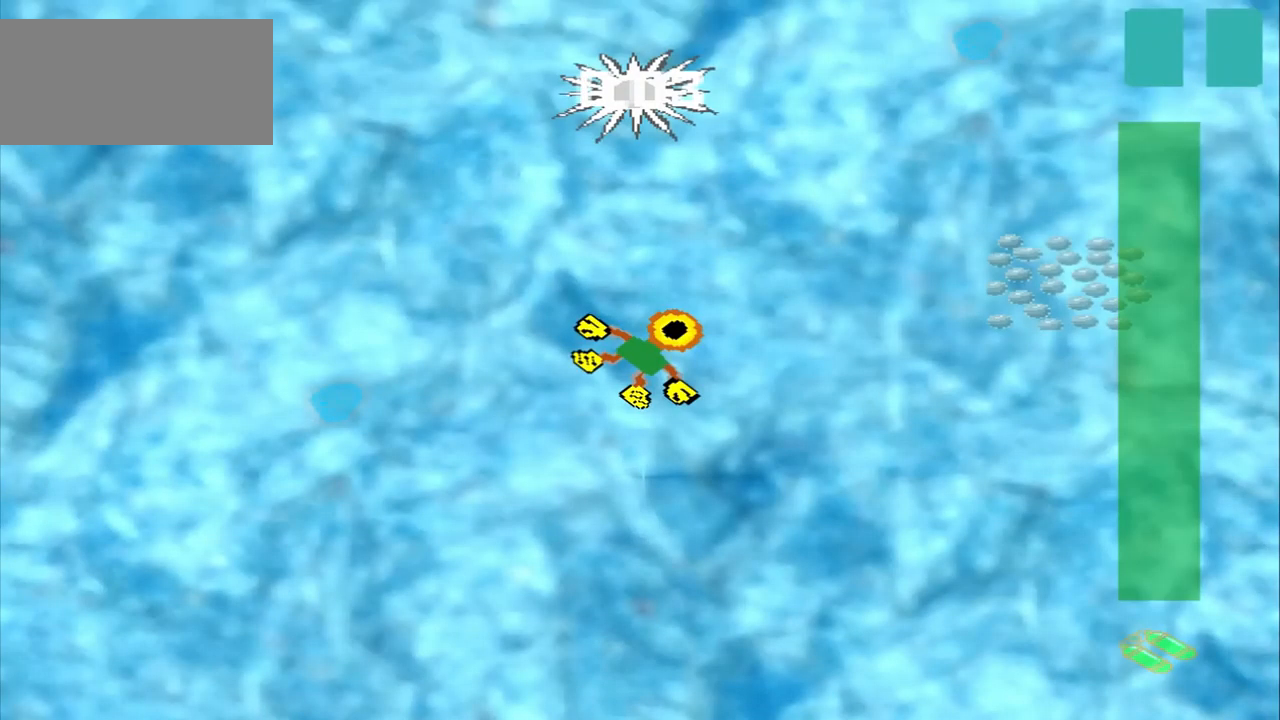
Gameplay with a controller (PlayStation layout); each line is a JSON object with the inputs held at the frame after it (dt_ms = milliseconds from this image to that frame). "events" lists button and stick changes between this image and that frame as [ms after this image, input, new state], when the widget could be followed in between. Not read: L2 L3 R2 R3 right_stick.
{"dt_ms": 500, "buttons": [], "left_stick": "up-right", "events": []}
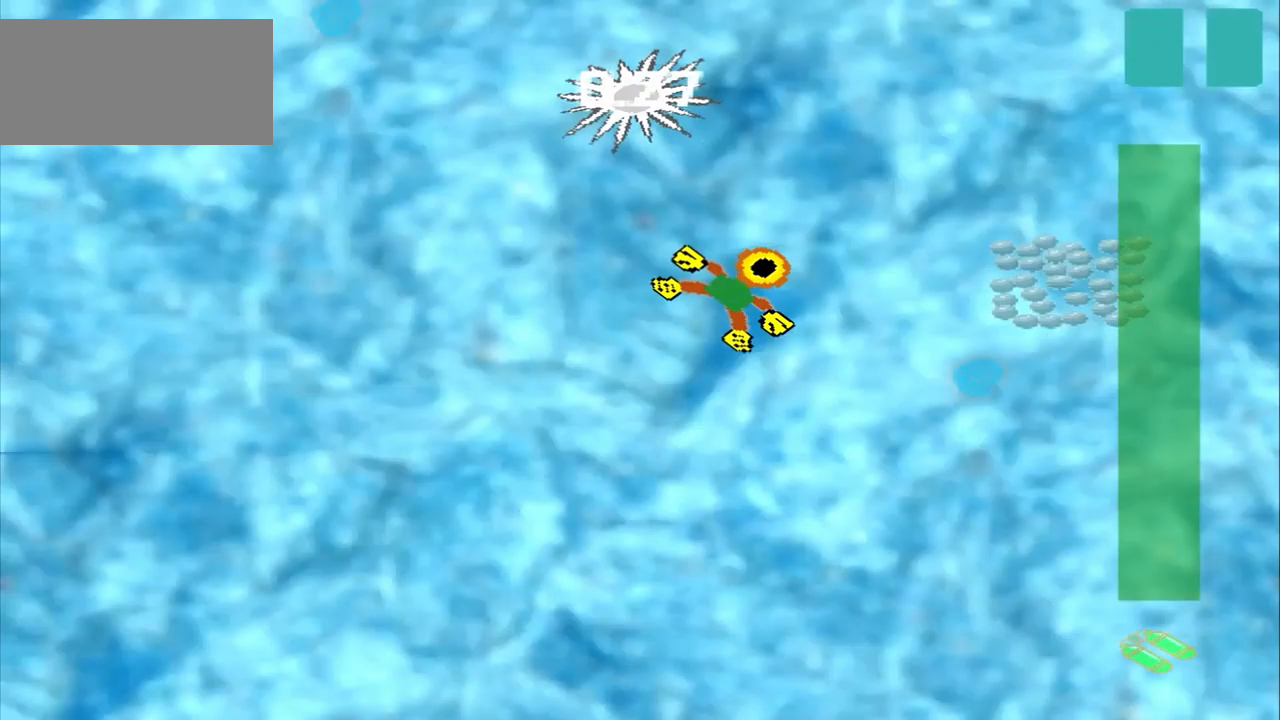
{"dt_ms": 500, "buttons": [], "left_stick": "up-right", "events": []}
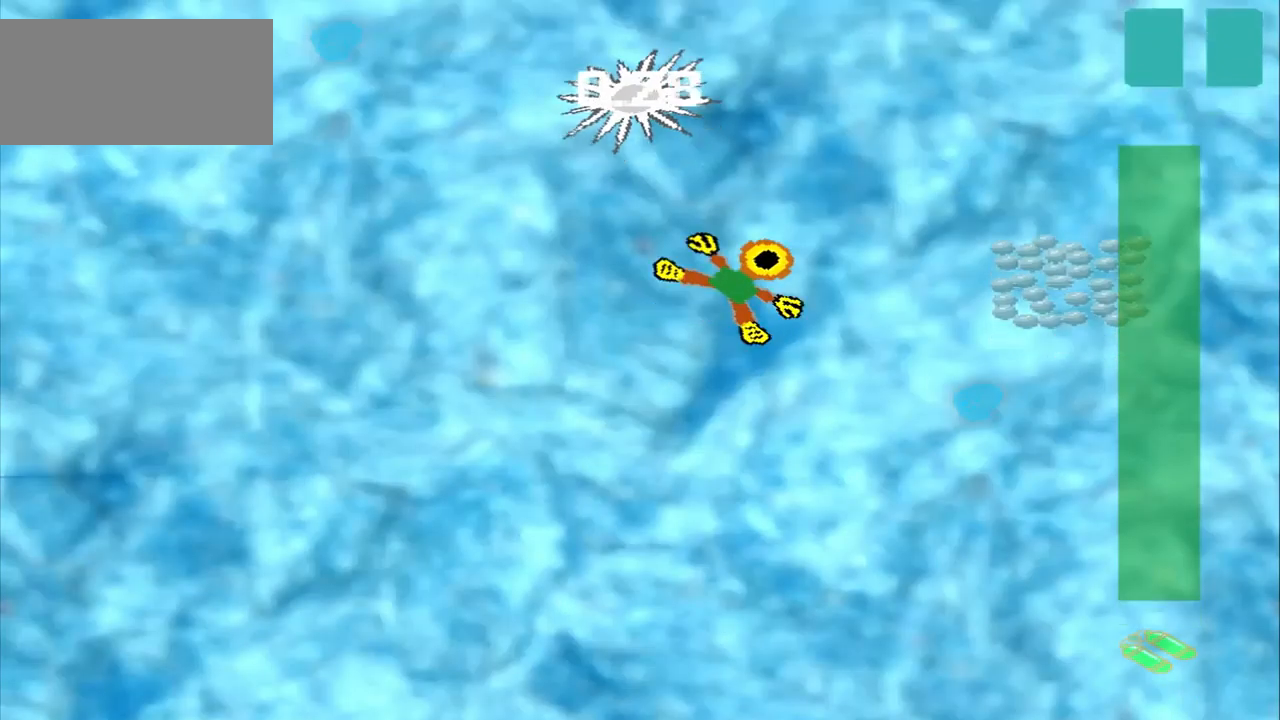
{"dt_ms": 500, "buttons": [], "left_stick": "down-left", "events": [[42, "CROSS", "down"], [42, "left_stick", "center"], [250, "left_stick", "down-left"], [500, "CROSS", "up"]]}
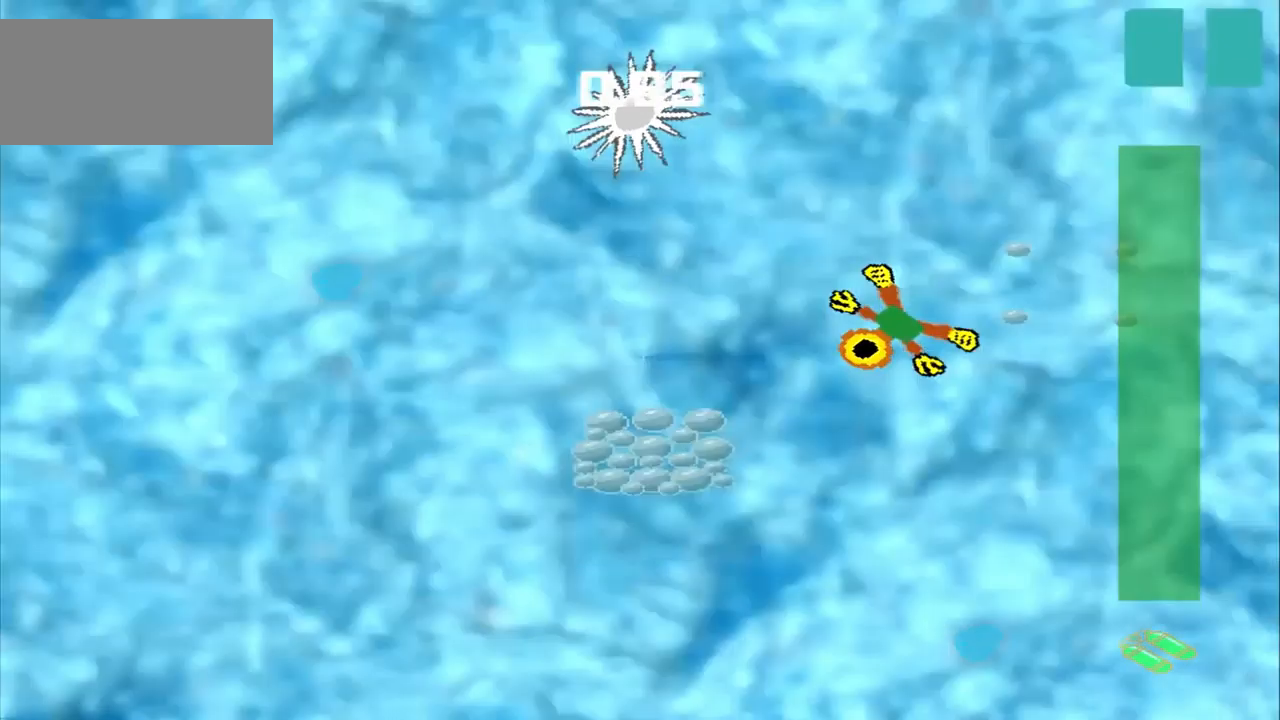
{"dt_ms": 459, "buttons": ["CROSS"], "left_stick": "center", "events": [[459, "CROSS", "down"], [459, "left_stick", "center"]]}
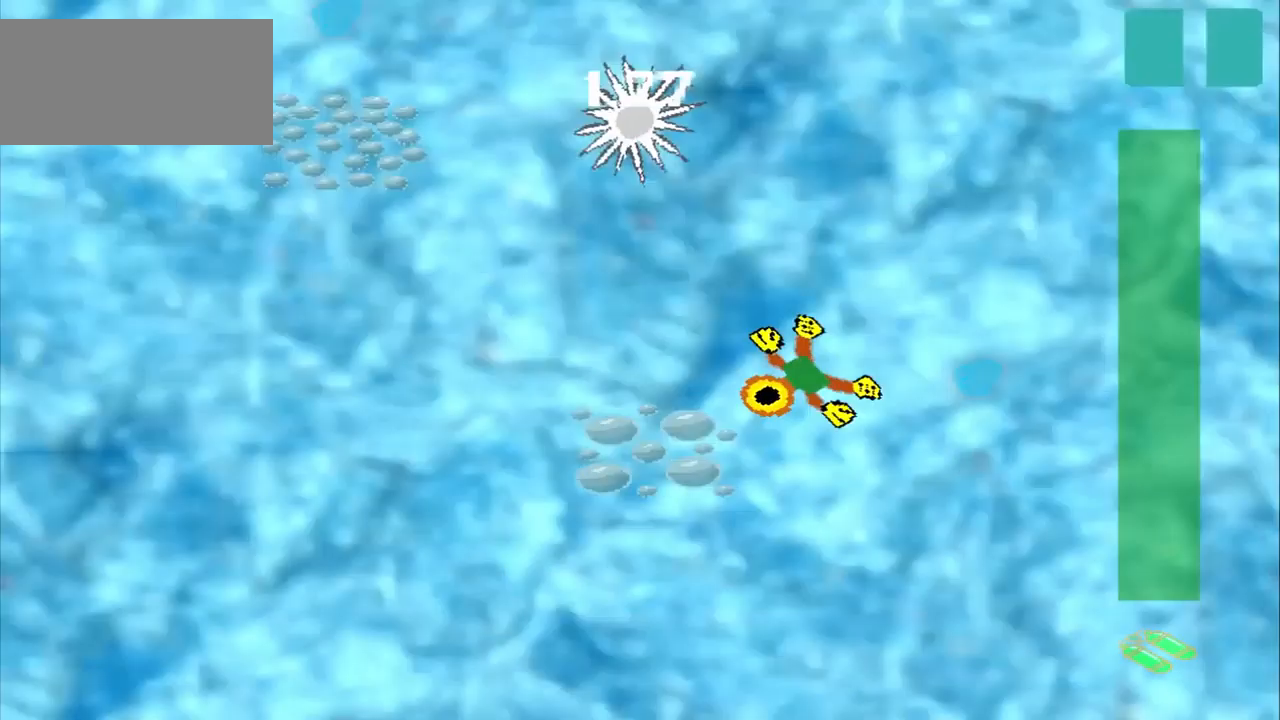
{"dt_ms": 500, "buttons": [], "left_stick": "up-left", "events": [[84, "CROSS", "up"], [84, "left_stick", "up-left"]]}
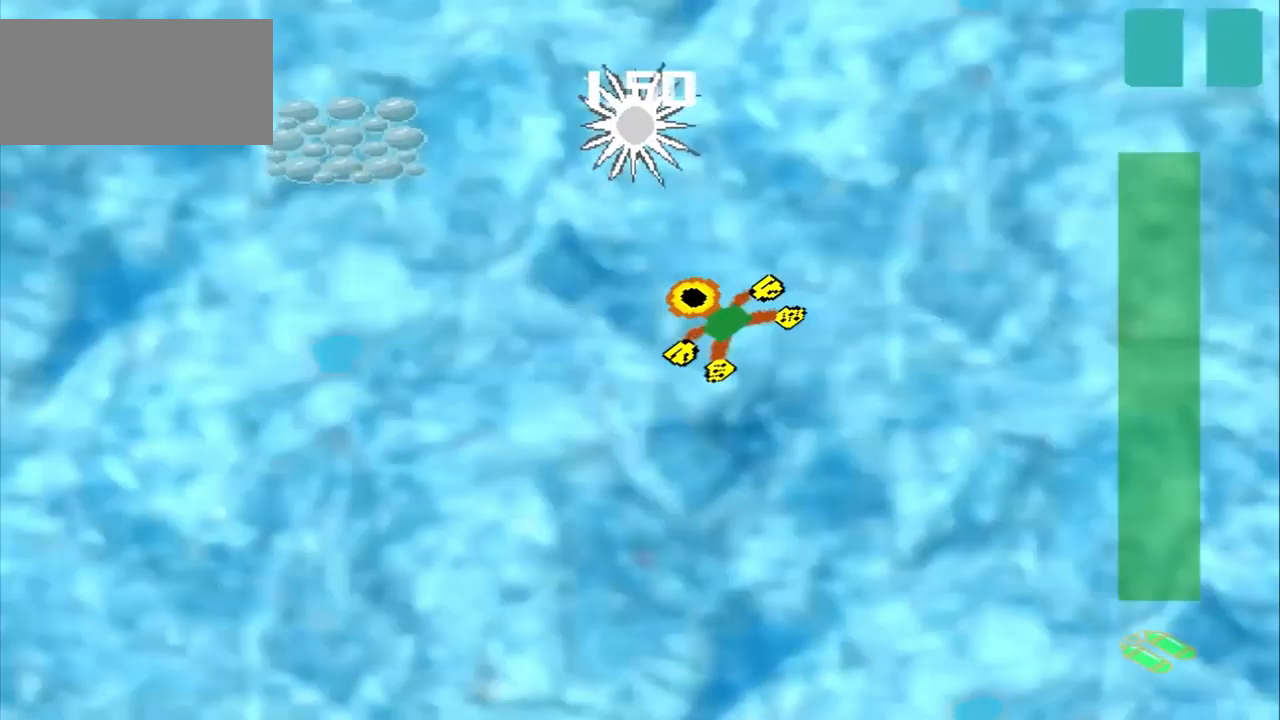
{"dt_ms": 500, "buttons": [], "left_stick": "left", "events": [[42, "DPAD_DOWN", "down"], [125, "DPAD_DOWN", "up"], [375, "left_stick", "left"]]}
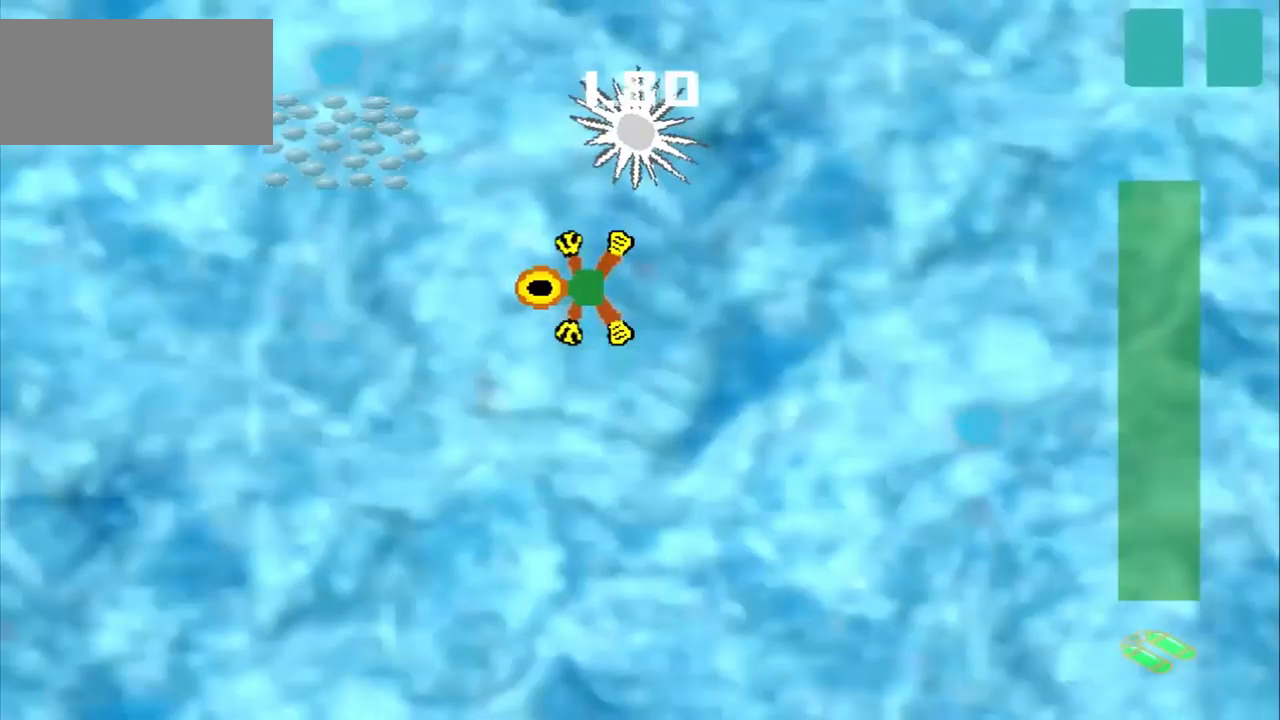
{"dt_ms": 500, "buttons": [], "left_stick": "left", "events": []}
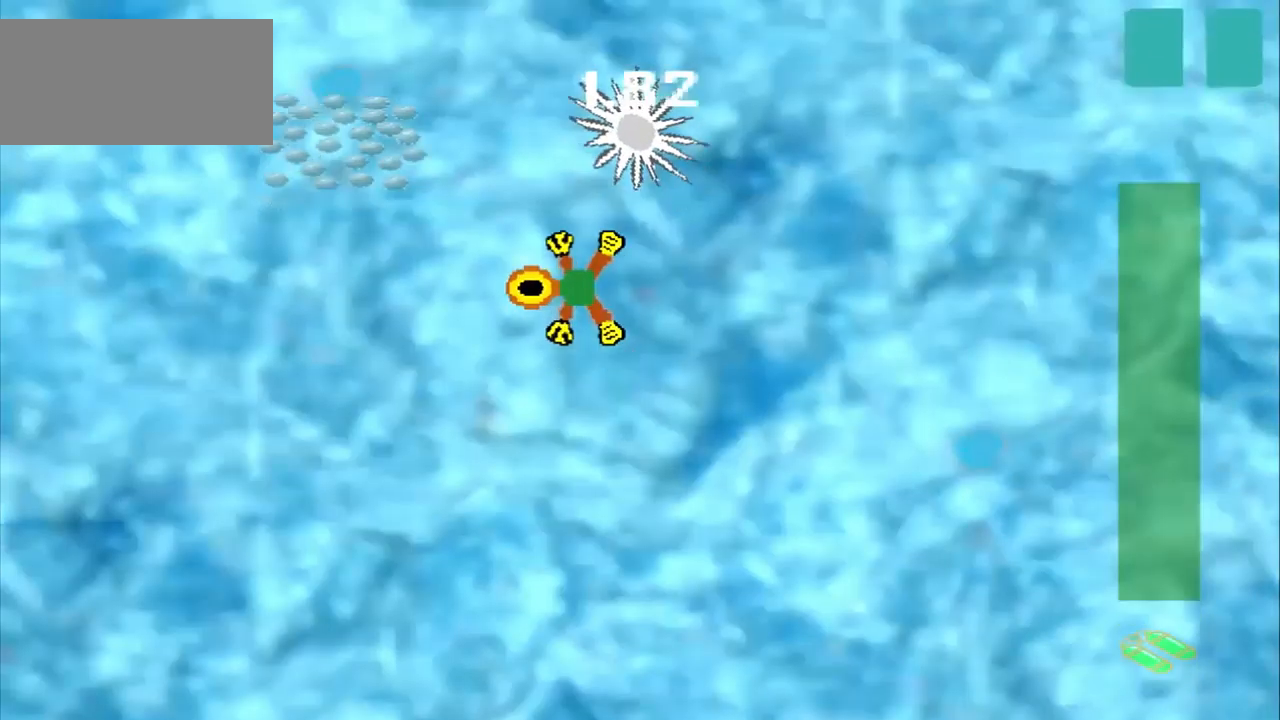
{"dt_ms": 500, "buttons": [], "left_stick": "center", "events": [[42, "CROSS", "down"], [42, "left_stick", "center"], [500, "CROSS", "up"]]}
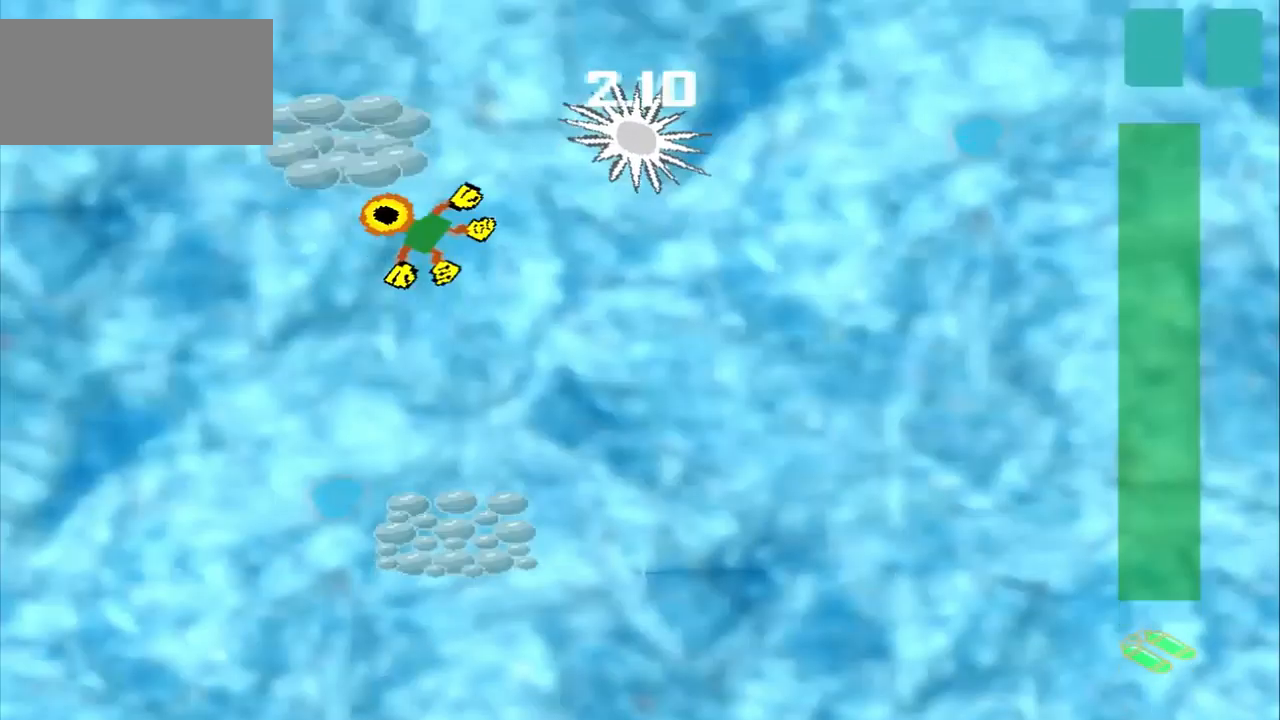
{"dt_ms": 500, "buttons": ["CROSS"], "left_stick": "down", "events": [[84, "left_stick", "down"], [209, "CROSS", "down"]]}
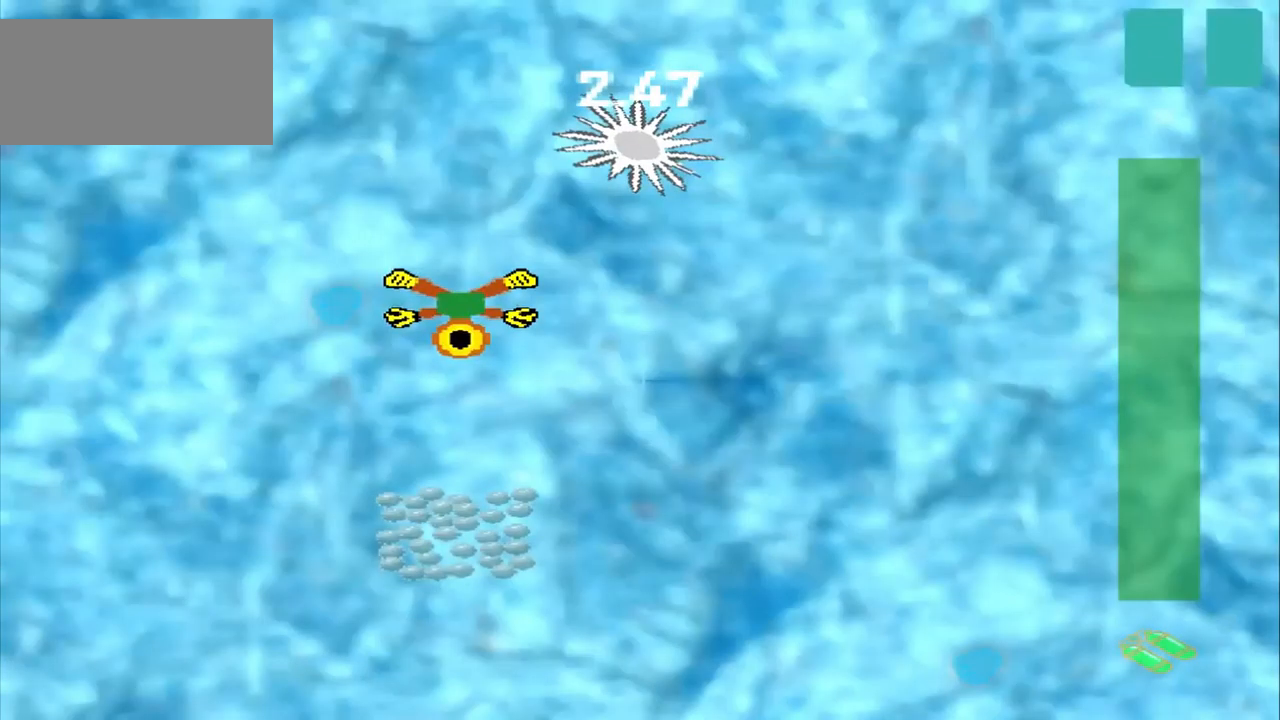
{"dt_ms": 500, "buttons": [], "left_stick": "down", "events": [[500, "CROSS", "up"]]}
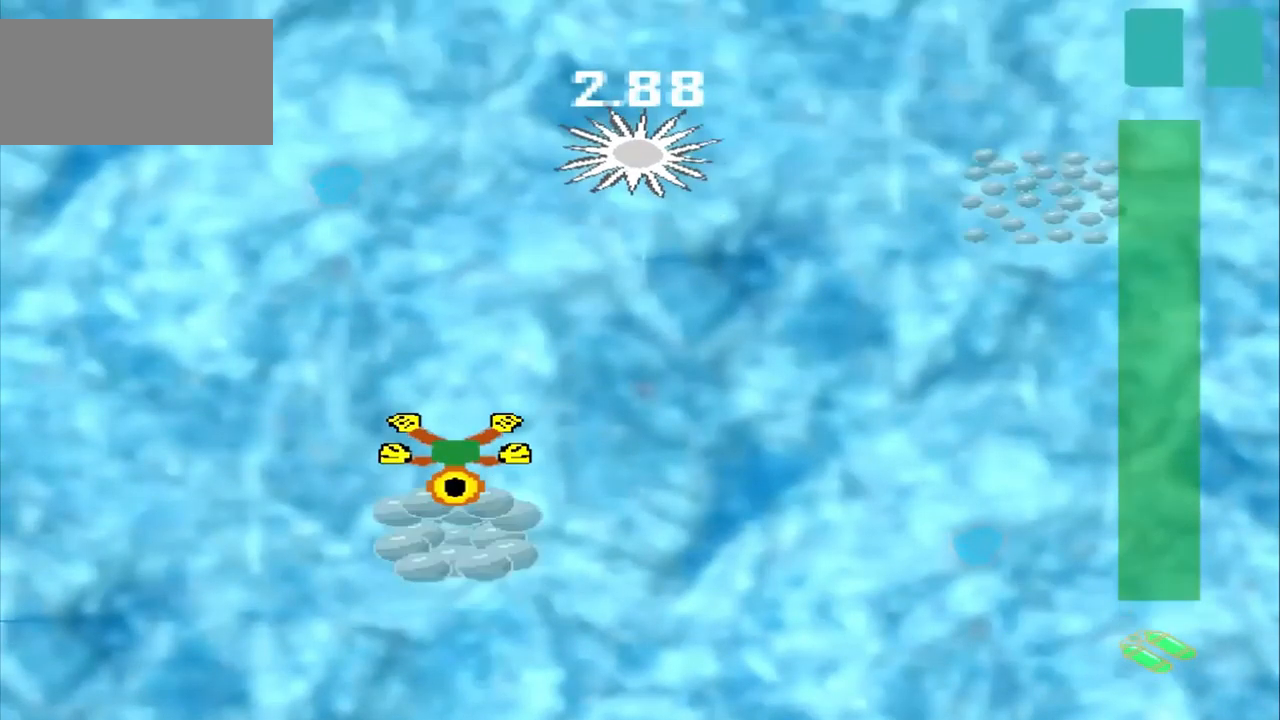
{"dt_ms": 500, "buttons": [], "left_stick": "up-right", "events": [[292, "left_stick", "up-right"]]}
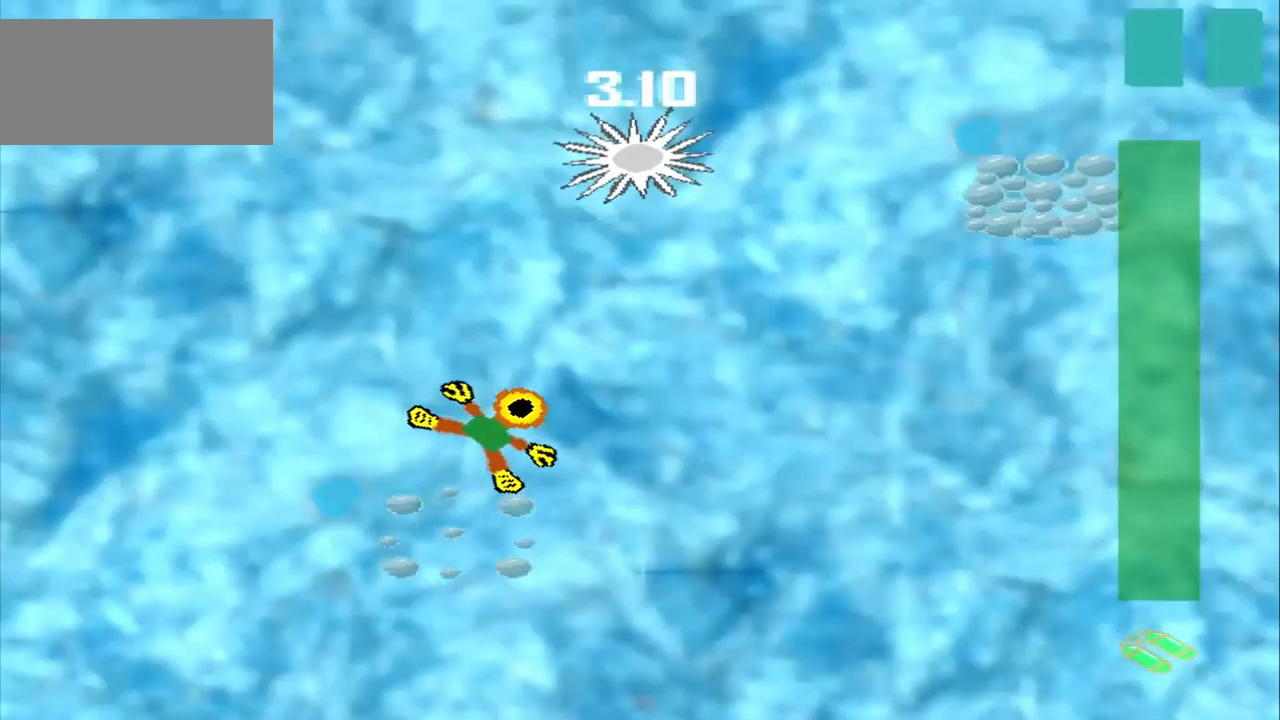
{"dt_ms": 500, "buttons": [], "left_stick": "up-right", "events": []}
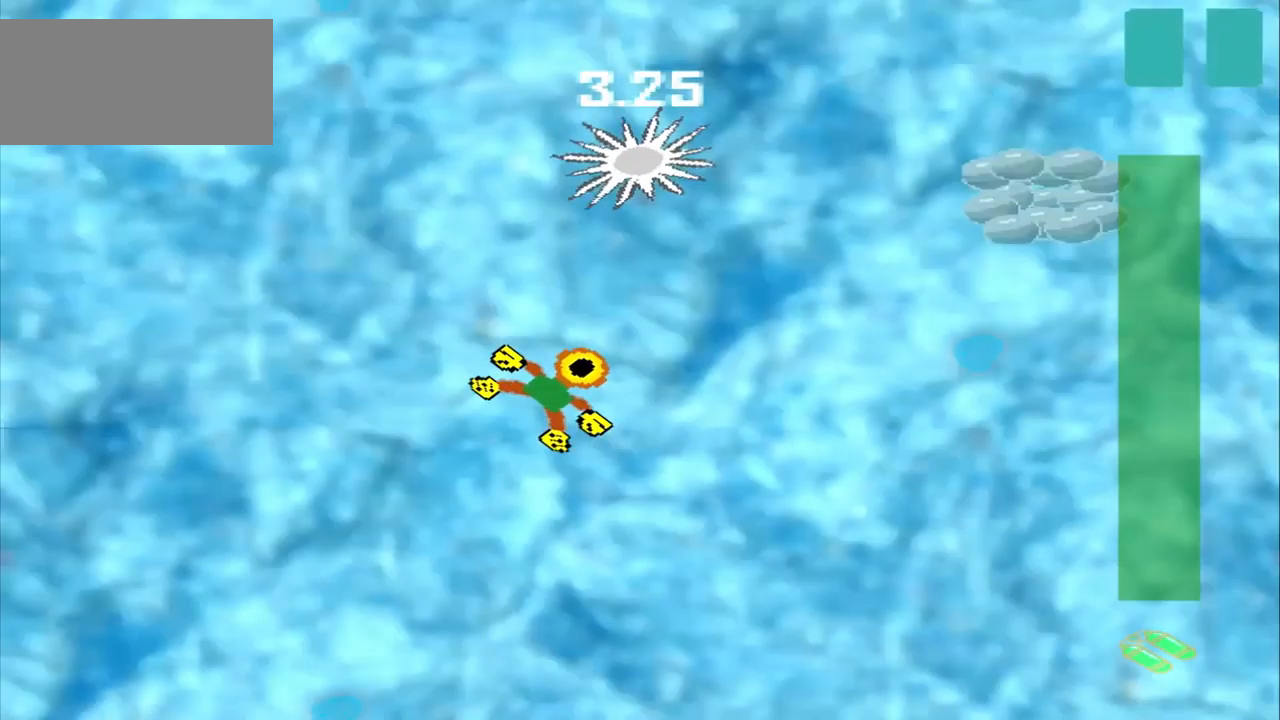
{"dt_ms": 500, "buttons": [], "left_stick": "up-right", "events": []}
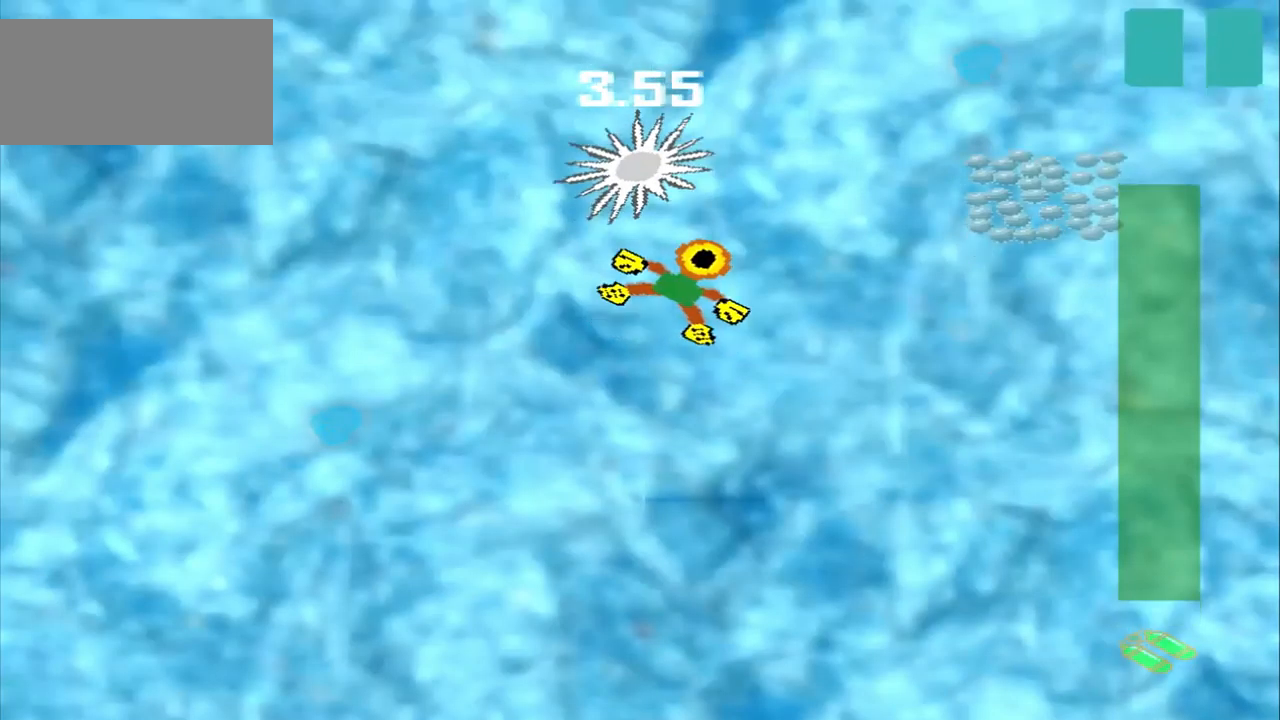
{"dt_ms": 500, "buttons": [], "left_stick": "up-right", "events": [[375, "CROSS", "down"], [375, "left_stick", "down"], [459, "CROSS", "up"], [459, "left_stick", "up-right"]]}
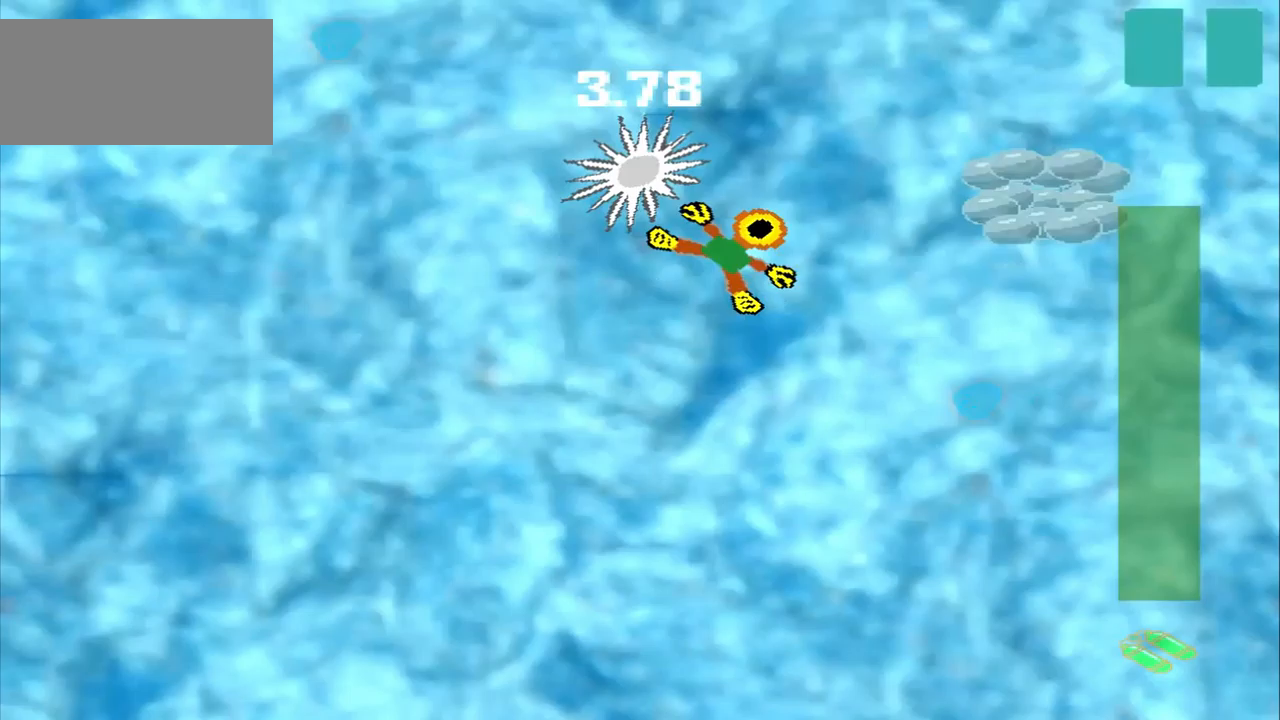
{"dt_ms": 500, "buttons": ["CROSS"], "left_stick": "right", "events": [[417, "left_stick", "right"], [500, "CROSS", "down"]]}
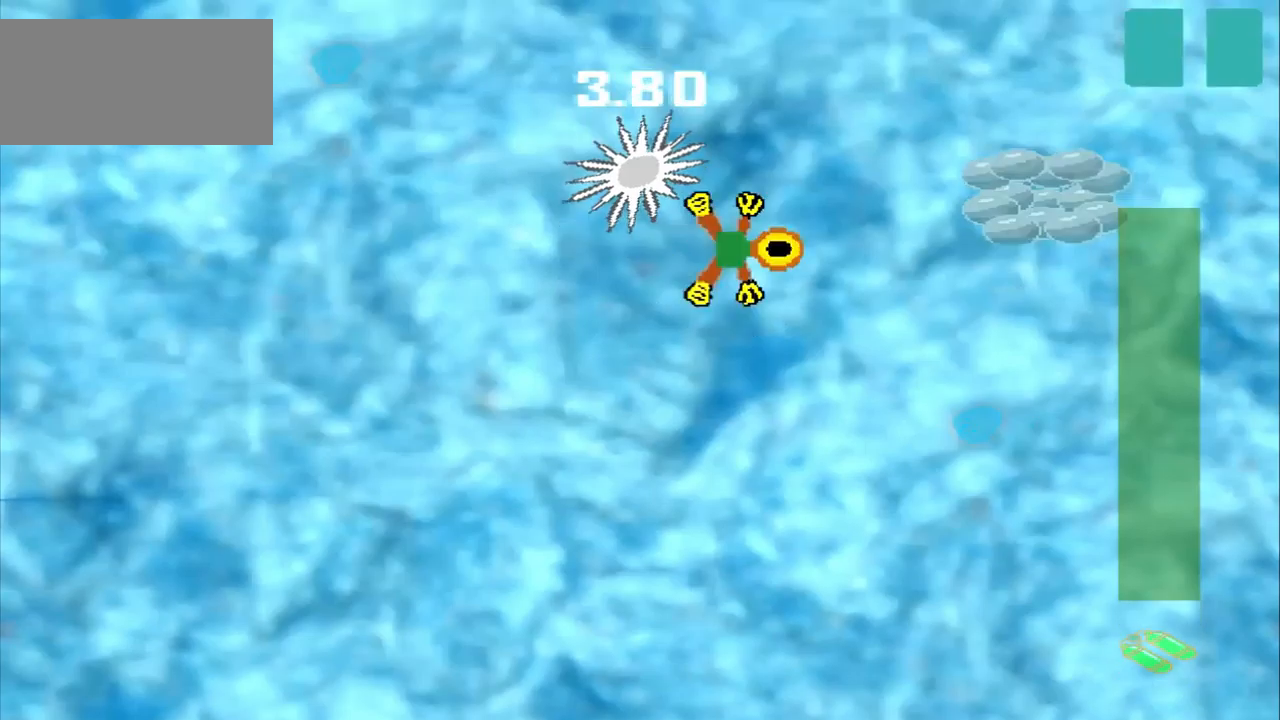
{"dt_ms": 500, "buttons": ["CROSS"], "left_stick": "center", "events": [[167, "CROSS", "up"], [333, "CROSS", "down"], [375, "left_stick", "center"]]}
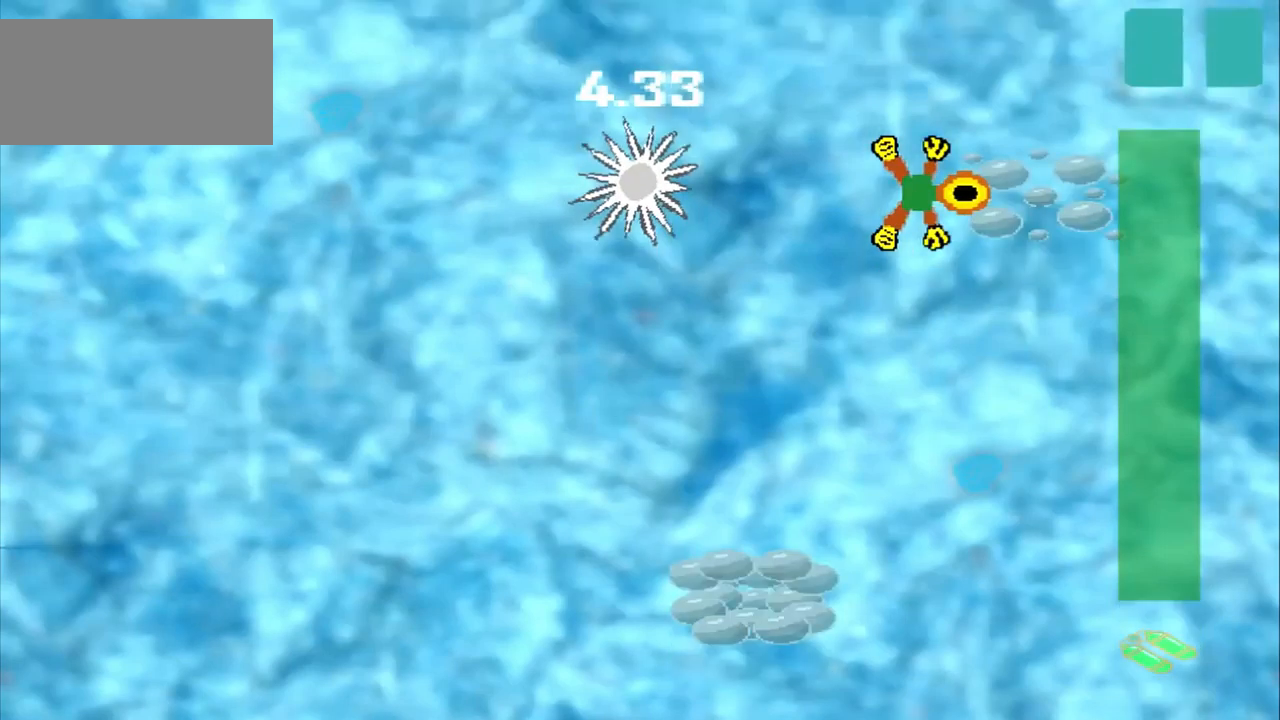
{"dt_ms": 500, "buttons": [], "left_stick": "down-left", "events": [[83, "CROSS", "up"], [83, "left_stick", "down-left"]]}
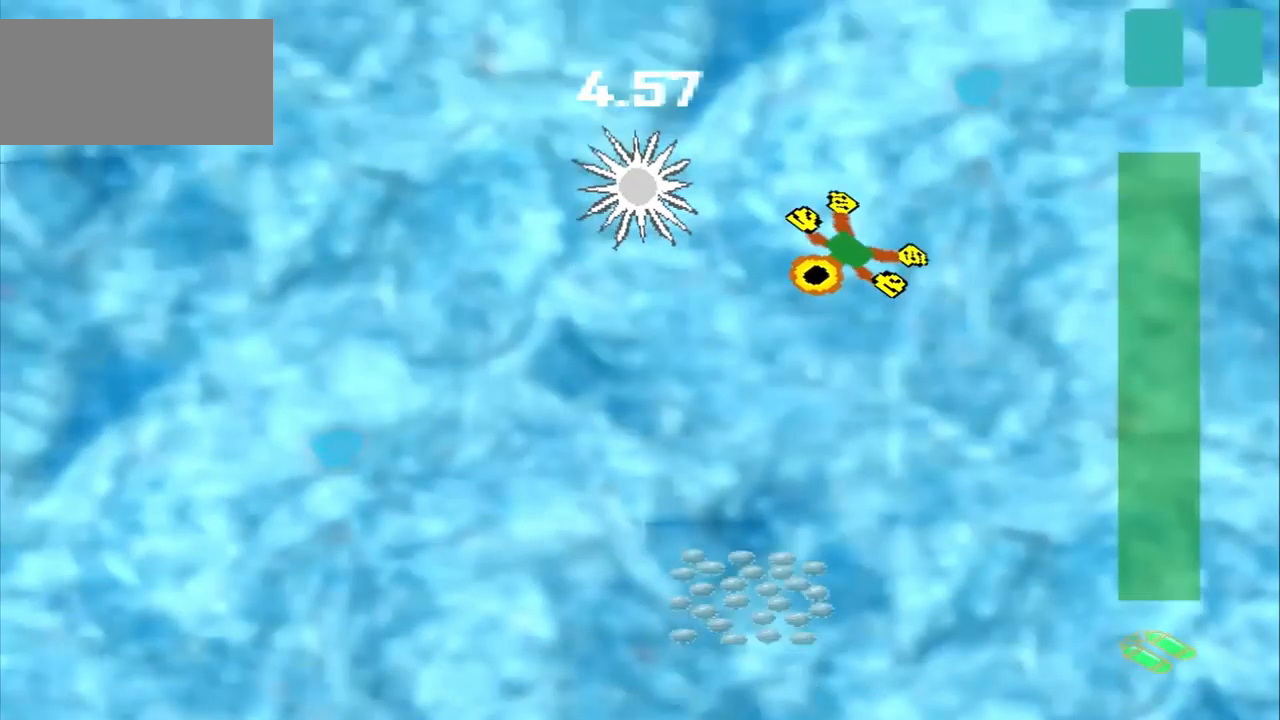
{"dt_ms": 500, "buttons": [], "left_stick": "down-left", "events": [[250, "left_stick", "down-right"], [375, "left_stick", "down-left"]]}
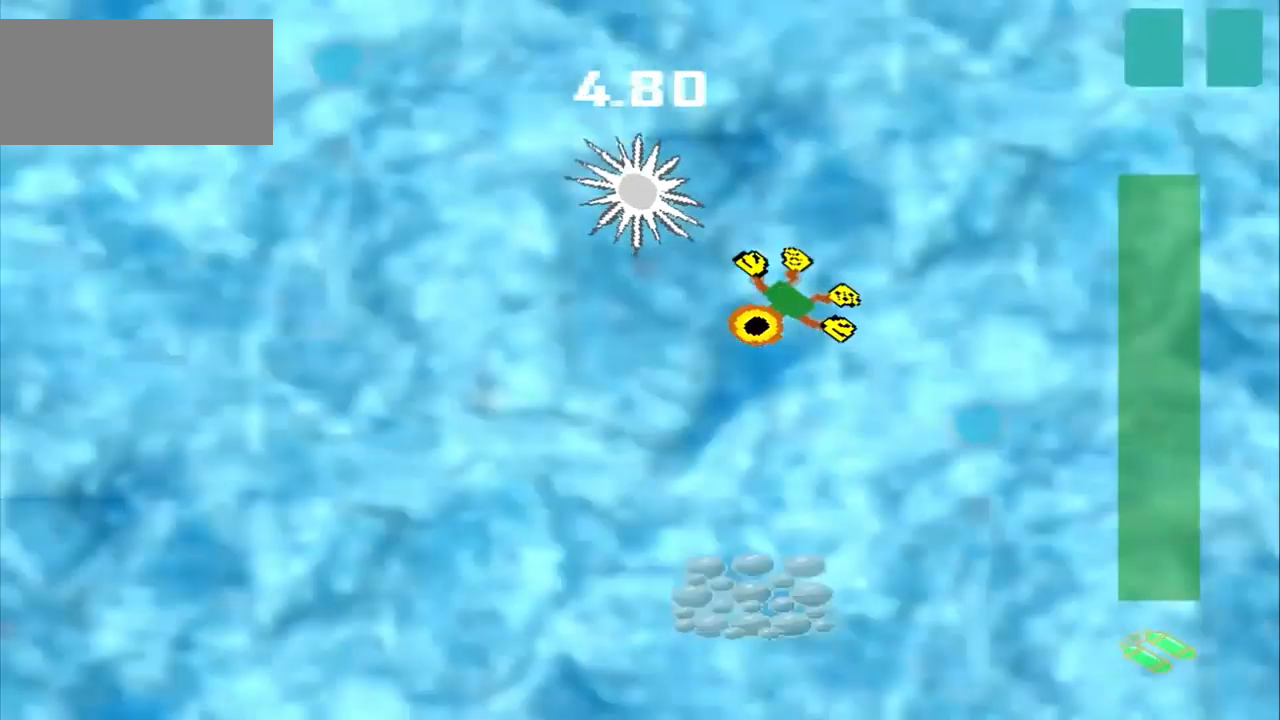
{"dt_ms": 1000, "buttons": ["CROSS"], "left_stick": "down"}
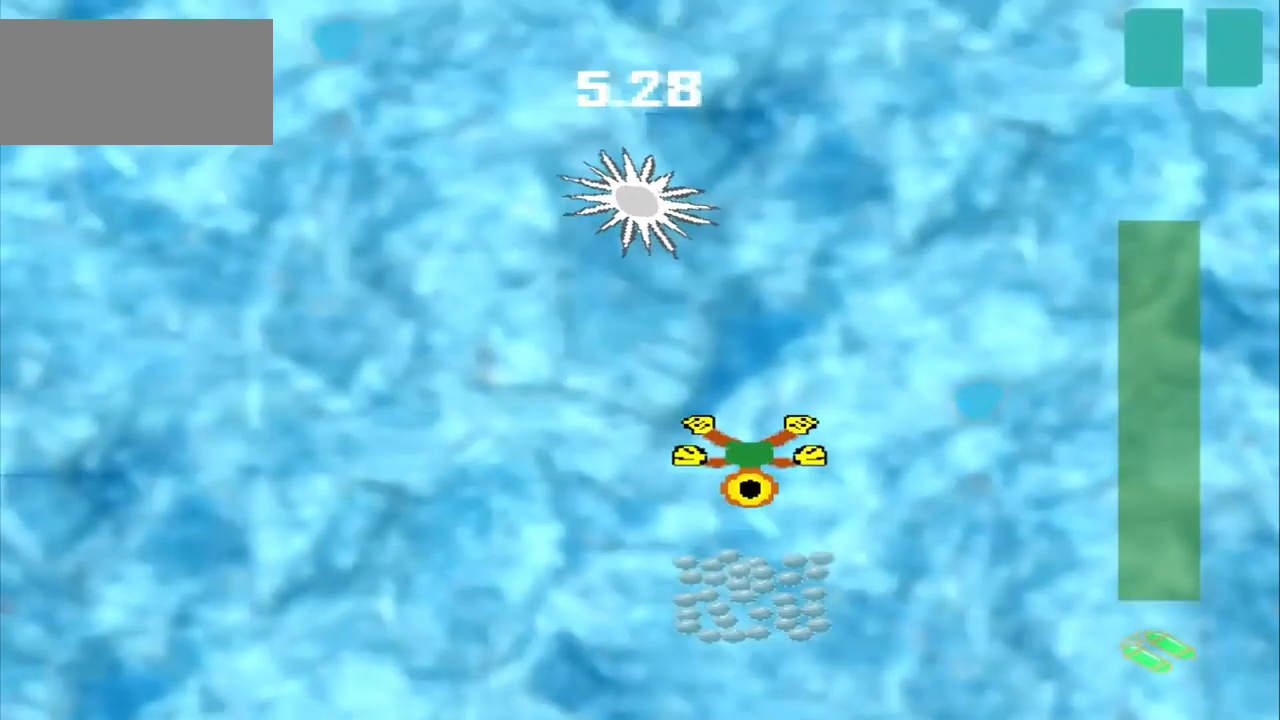
{"dt_ms": 500, "buttons": ["CROSS"], "left_stick": "center", "events": [[208, "CROSS", "up"], [292, "CROSS", "down"], [333, "left_stick", "center"]]}
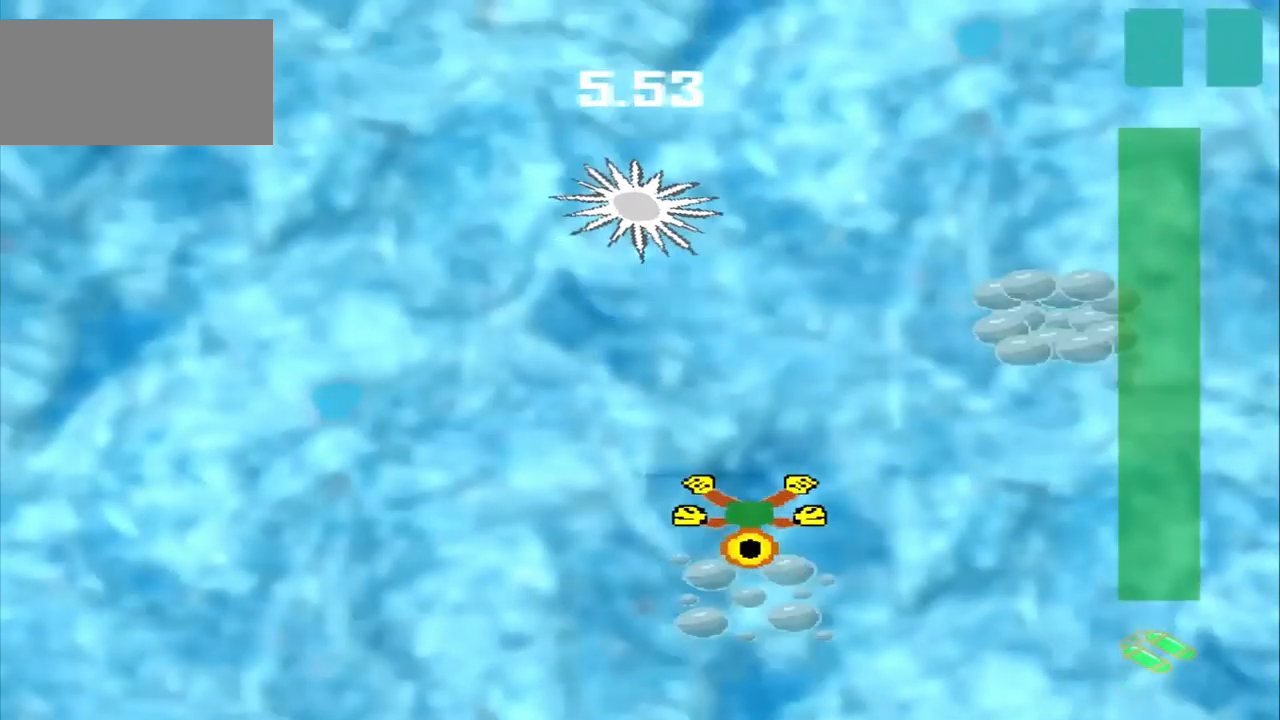
{"dt_ms": 500, "buttons": [], "left_stick": "up-right", "events": [[42, "left_stick", "up-right"], [167, "CROSS", "up"]]}
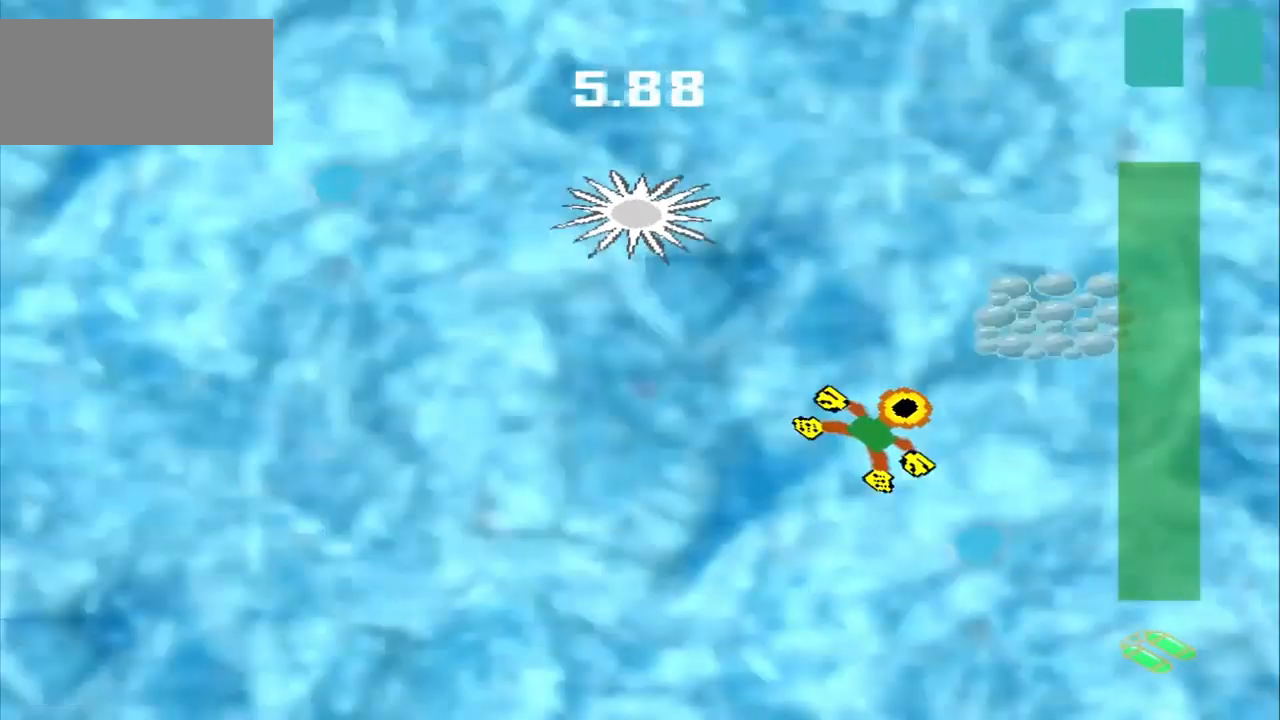
{"dt_ms": 500, "buttons": [], "left_stick": "down-left", "events": [[333, "CROSS", "down"], [333, "left_stick", "center"], [417, "CROSS", "up"], [417, "left_stick", "down-left"]]}
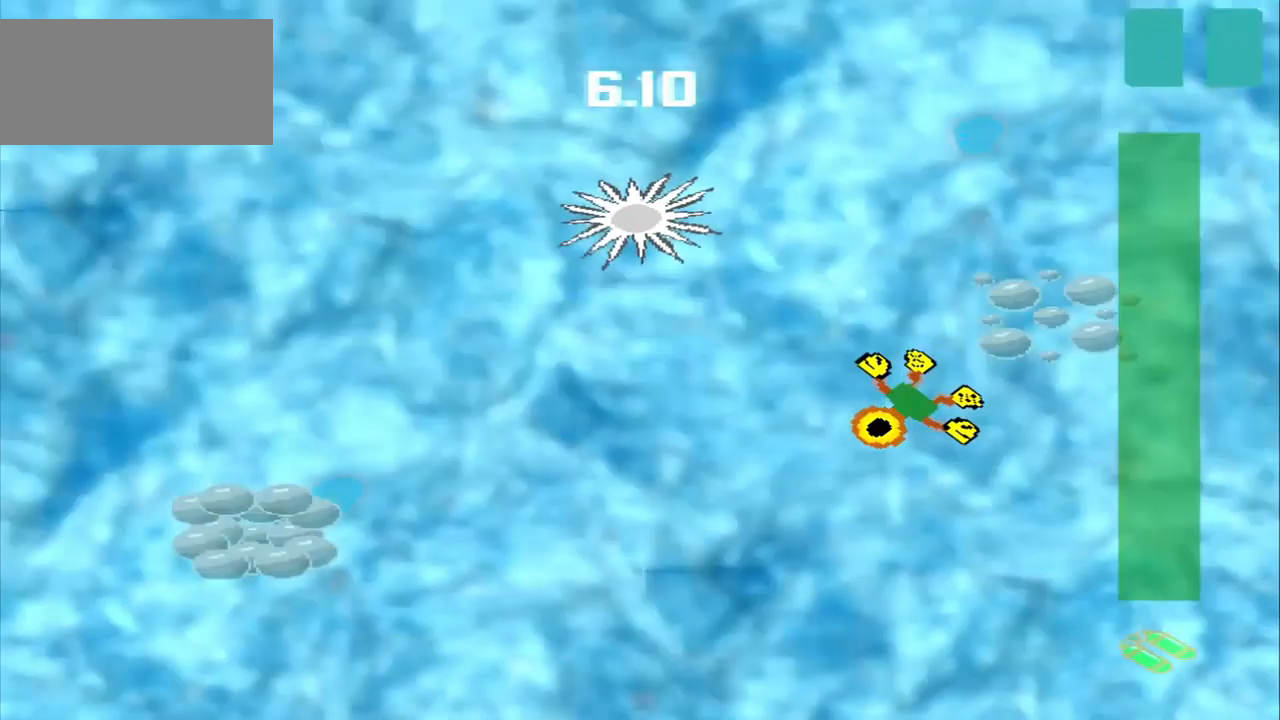
{"dt_ms": 500, "buttons": [], "left_stick": "down-left", "events": []}
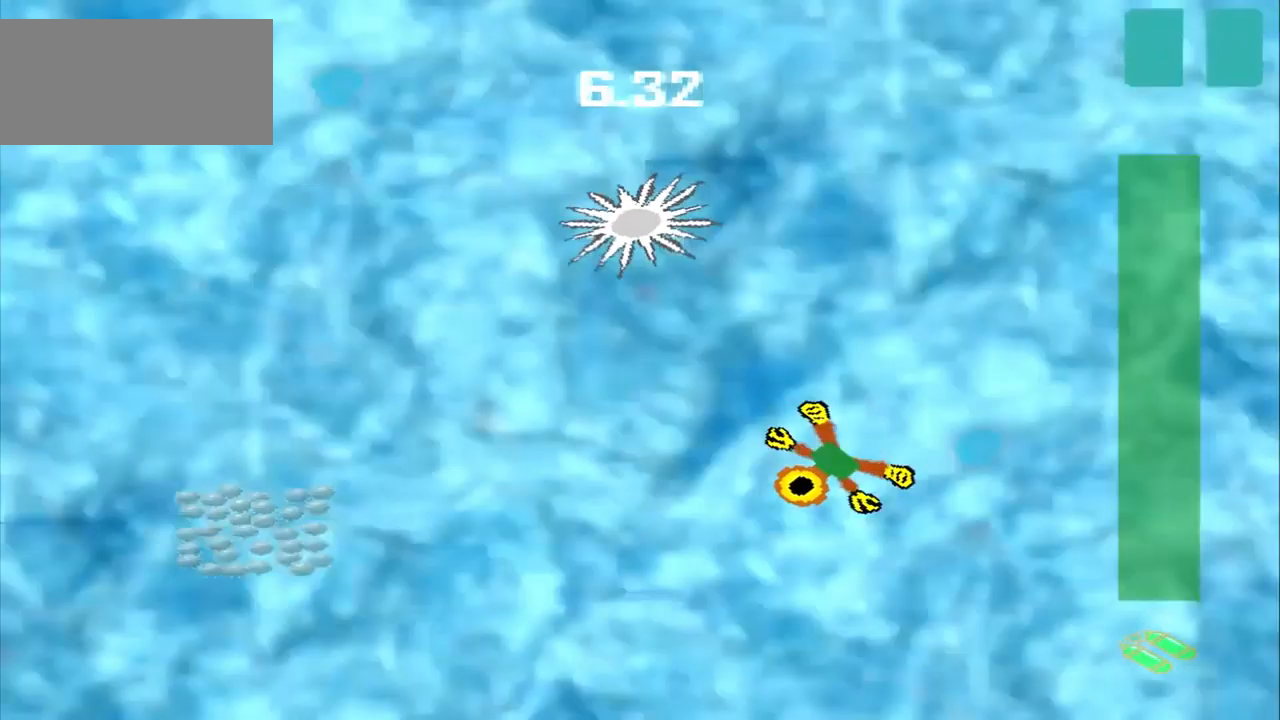
{"dt_ms": 541, "buttons": [], "left_stick": "left", "events": [[500, "left_stick", "left"]]}
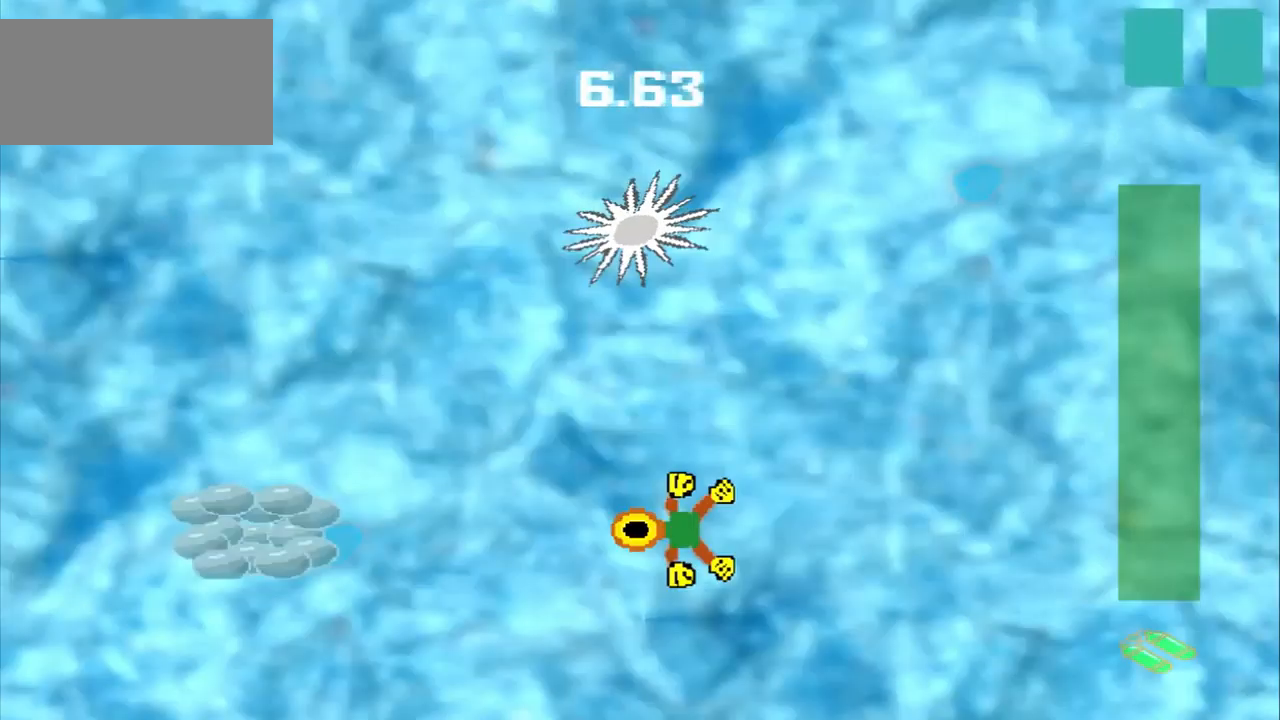
{"dt_ms": 500, "buttons": [], "left_stick": "left", "events": []}
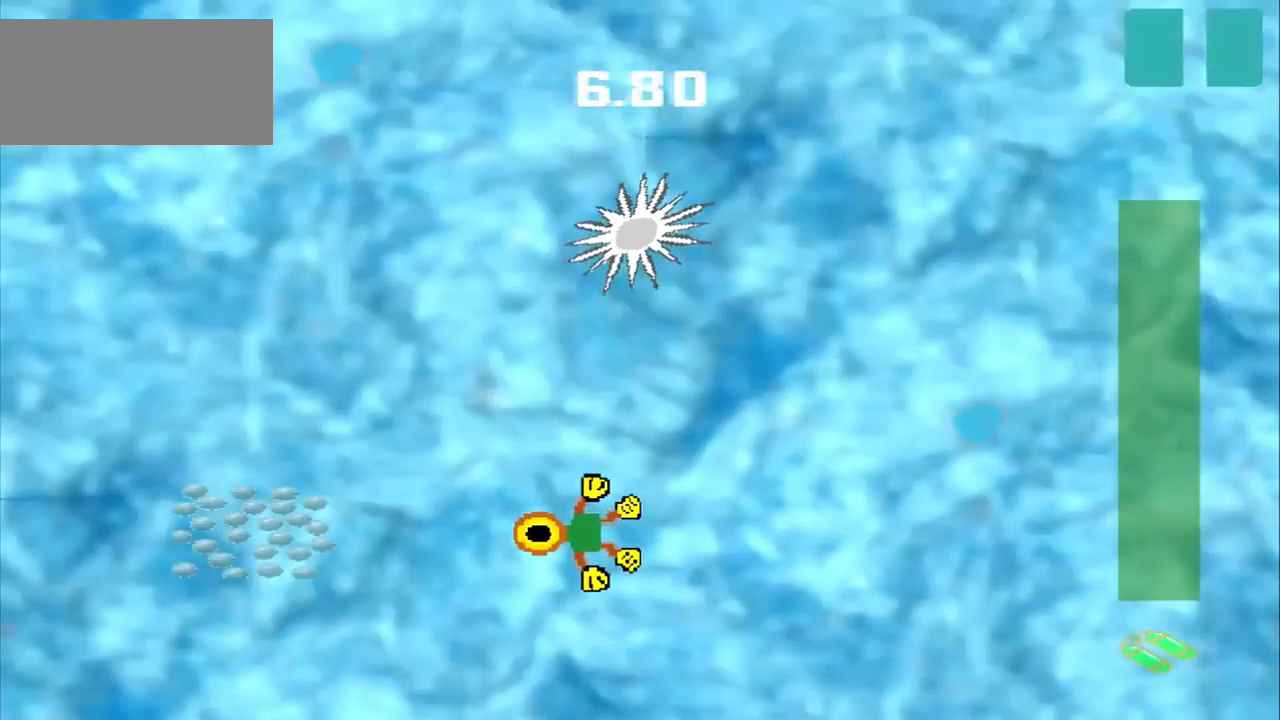
{"dt_ms": 500, "buttons": [], "left_stick": "left", "events": []}
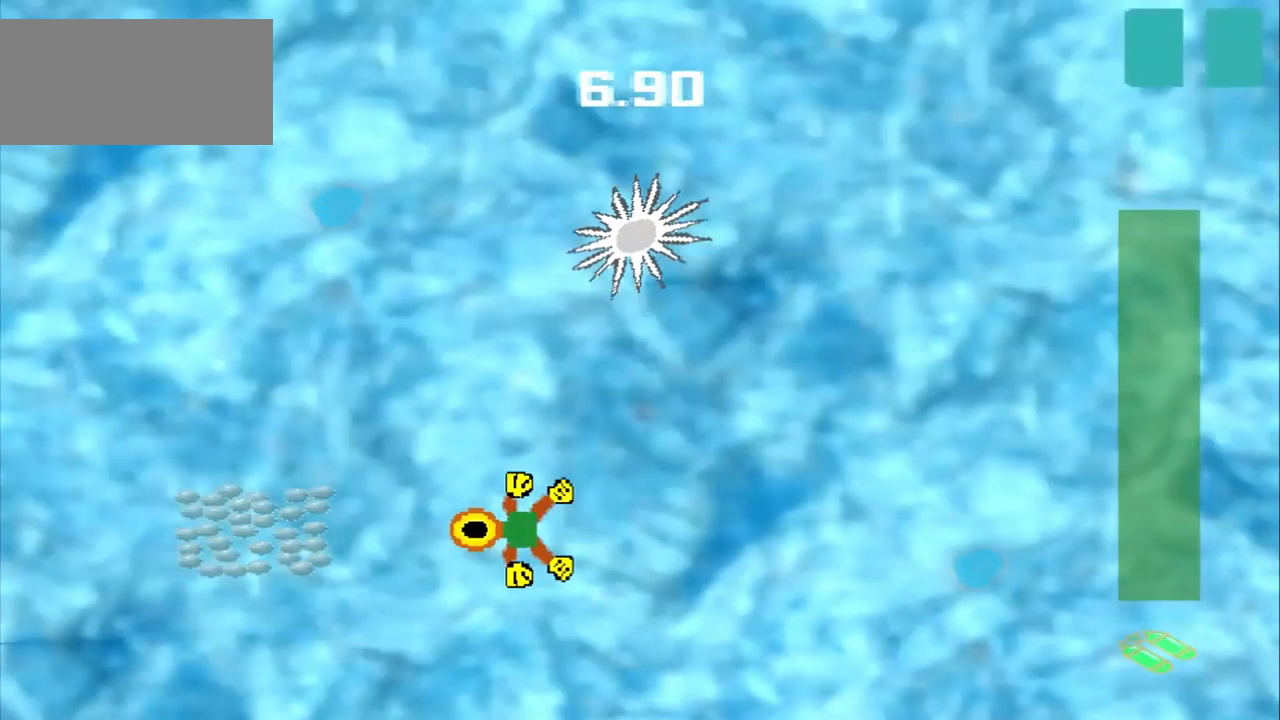
{"dt_ms": 500, "buttons": [], "left_stick": "right"}